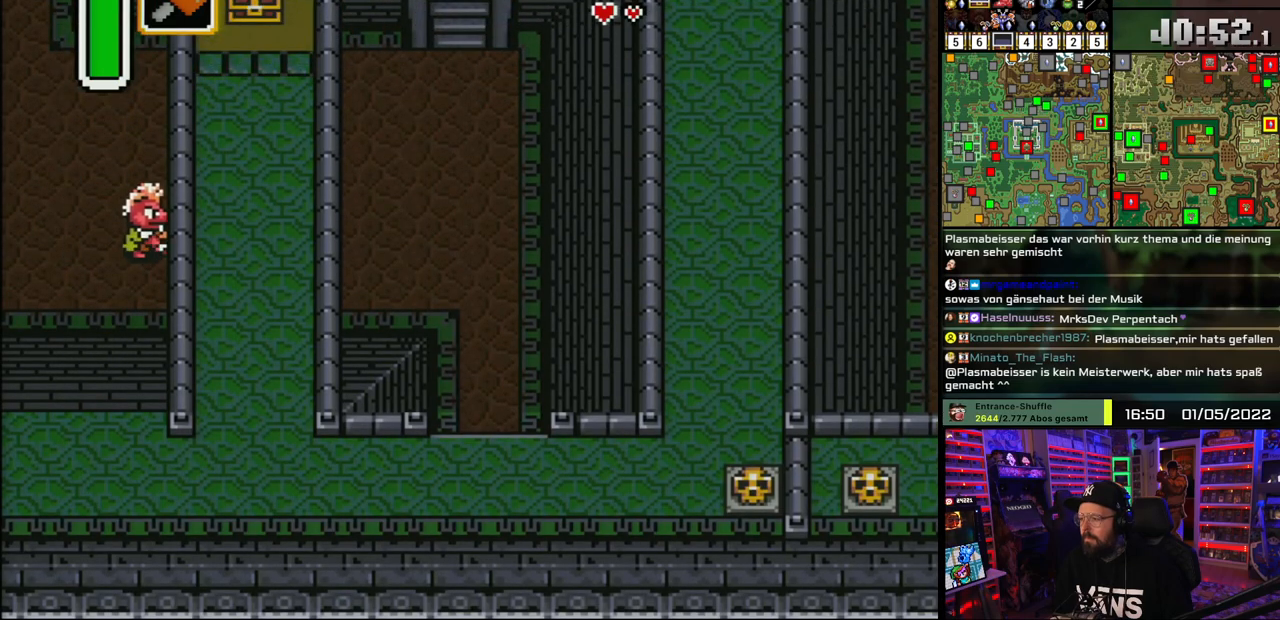
Gameplay with a controller (Nintendo layout); each line is a JSON object with the inputs held at the frame after it. "events" lists button and stick changes between this image and that frame as [ms after this image, input, new state], when the widget could be followed in between. Not read: L1 L3 R1 R3.
{"buttons": ["A"], "events": [[183, "DPAD_UP", "up"]]}
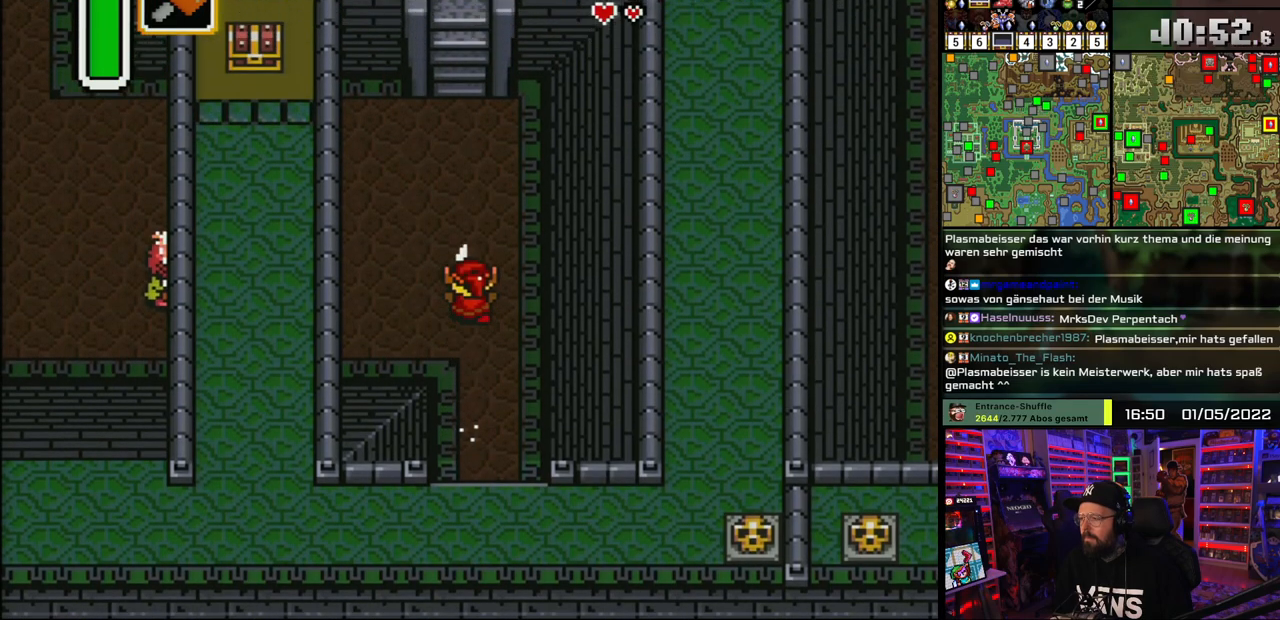
{"buttons": [], "events": [[367, "A", "up"]]}
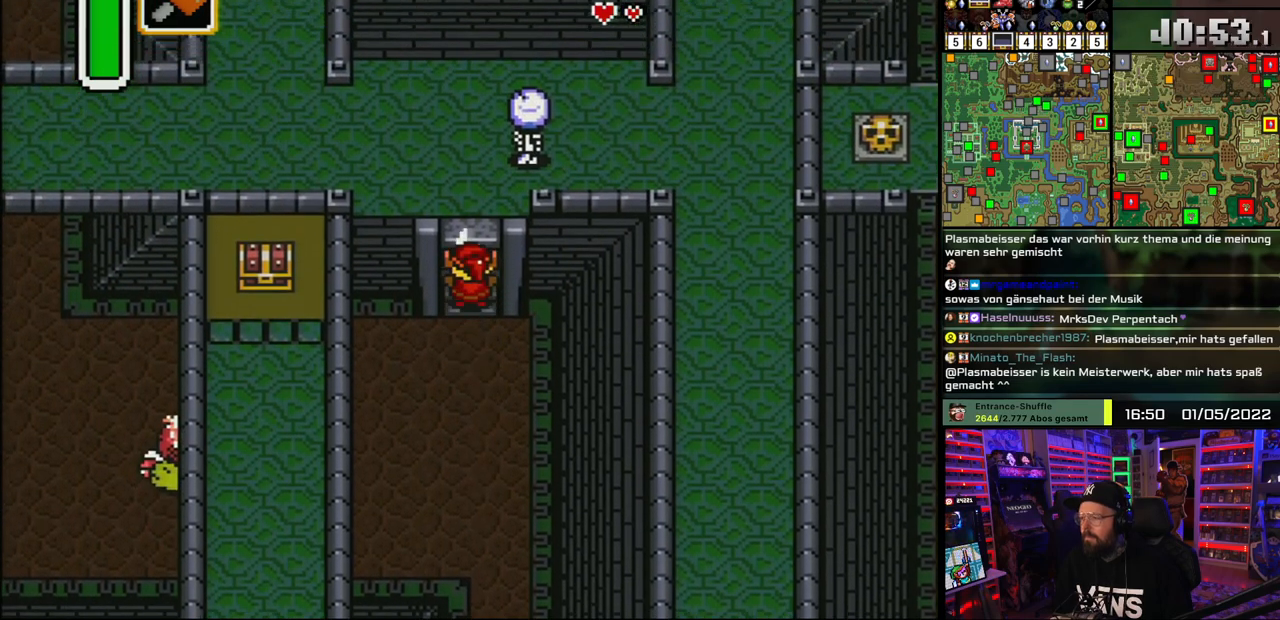
{"buttons": [], "events": []}
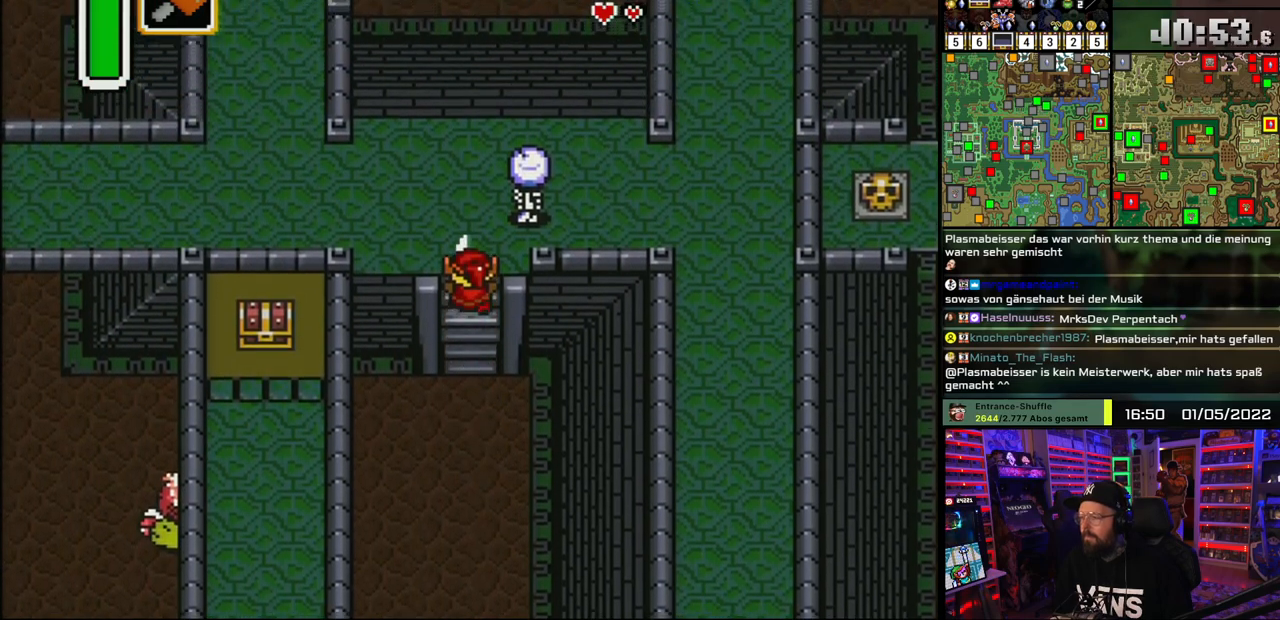
{"buttons": ["B", "DPAD_RIGHT"], "events": [[167, "DPAD_UP", "down"], [367, "DPAD_RIGHT", "down"], [383, "DPAD_UP", "up"], [450, "B", "down"]]}
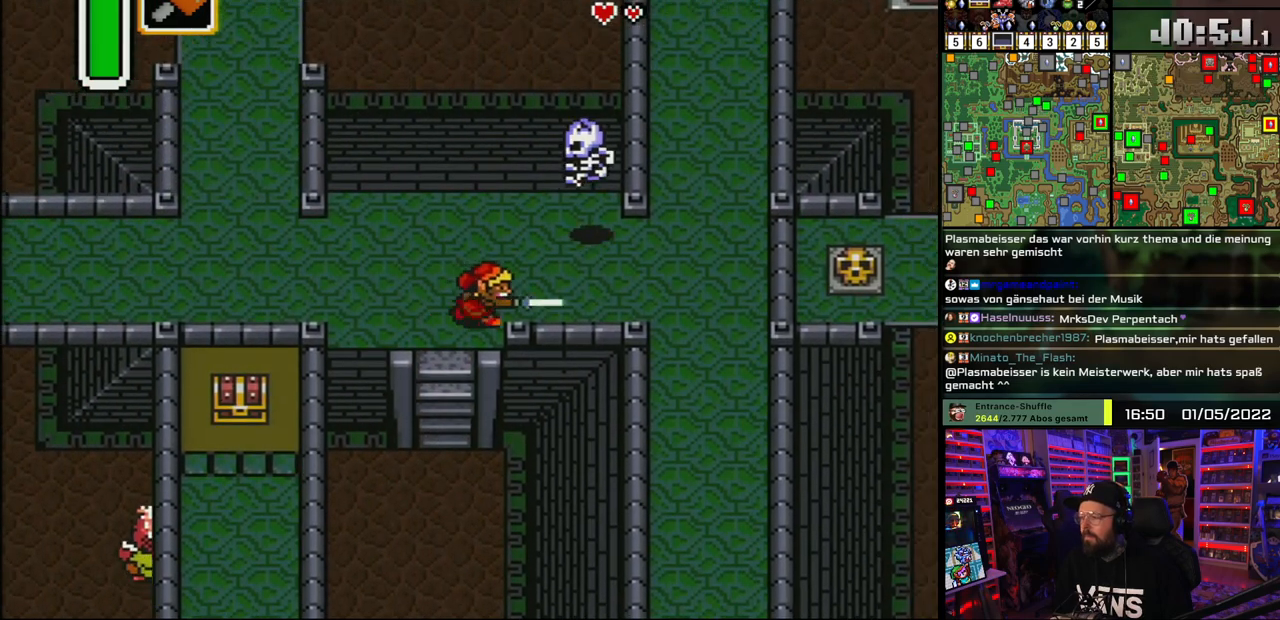
{"buttons": ["DPAD_RIGHT"], "events": [[67, "B", "up"], [67, "DPAD_RIGHT", "up"], [133, "DPAD_RIGHT", "down"], [417, "DPAD_LEFT", "down"], [417, "DPAD_RIGHT", "up"], [433, "DPAD_LEFT", "up"], [433, "DPAD_RIGHT", "down"]]}
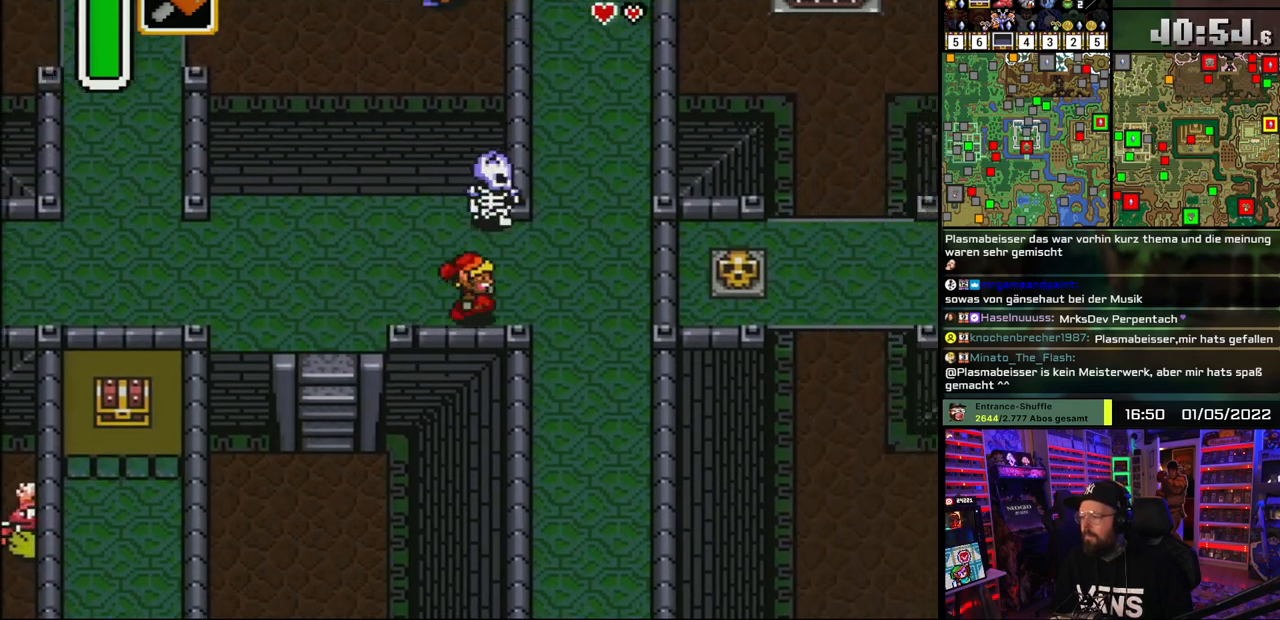
{"buttons": ["A"], "events": [[283, "A", "down"], [283, "DPAD_DOWN", "down"], [317, "DPAD_RIGHT", "up"], [450, "DPAD_DOWN", "up"]]}
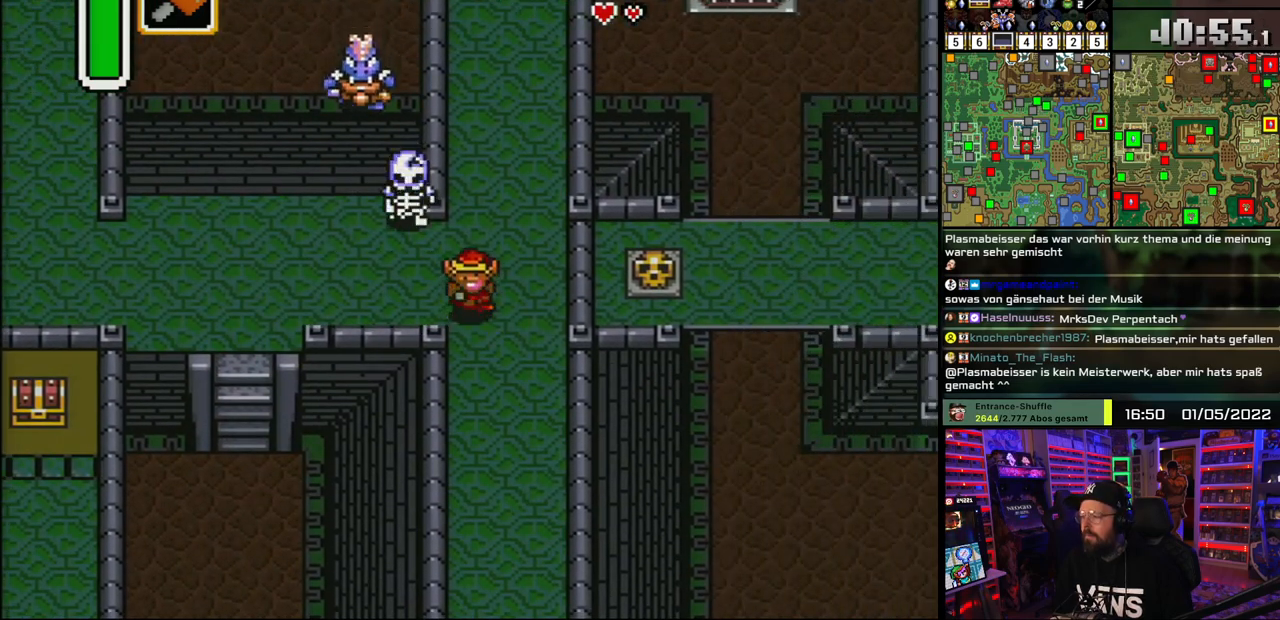
{"buttons": ["A"], "events": []}
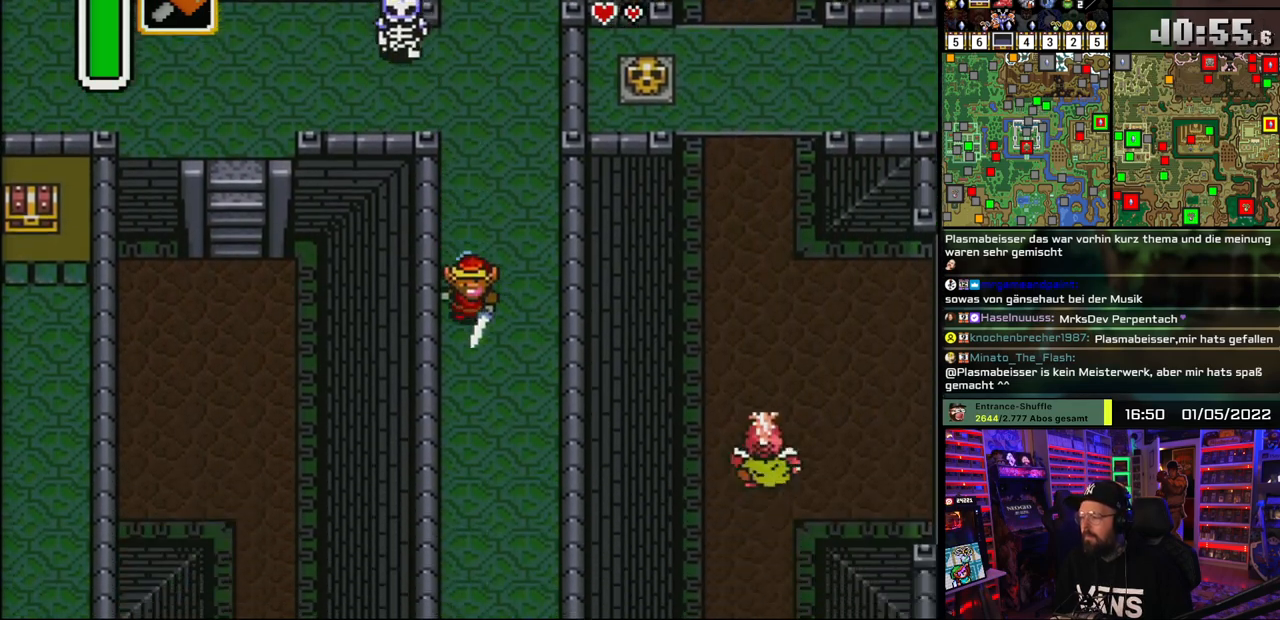
{"buttons": ["DPAD_DOWN"], "events": [[450, "A", "up"], [483, "DPAD_LEFT", "down"], [500, "DPAD_DOWN", "down"], [500, "DPAD_LEFT", "up"]]}
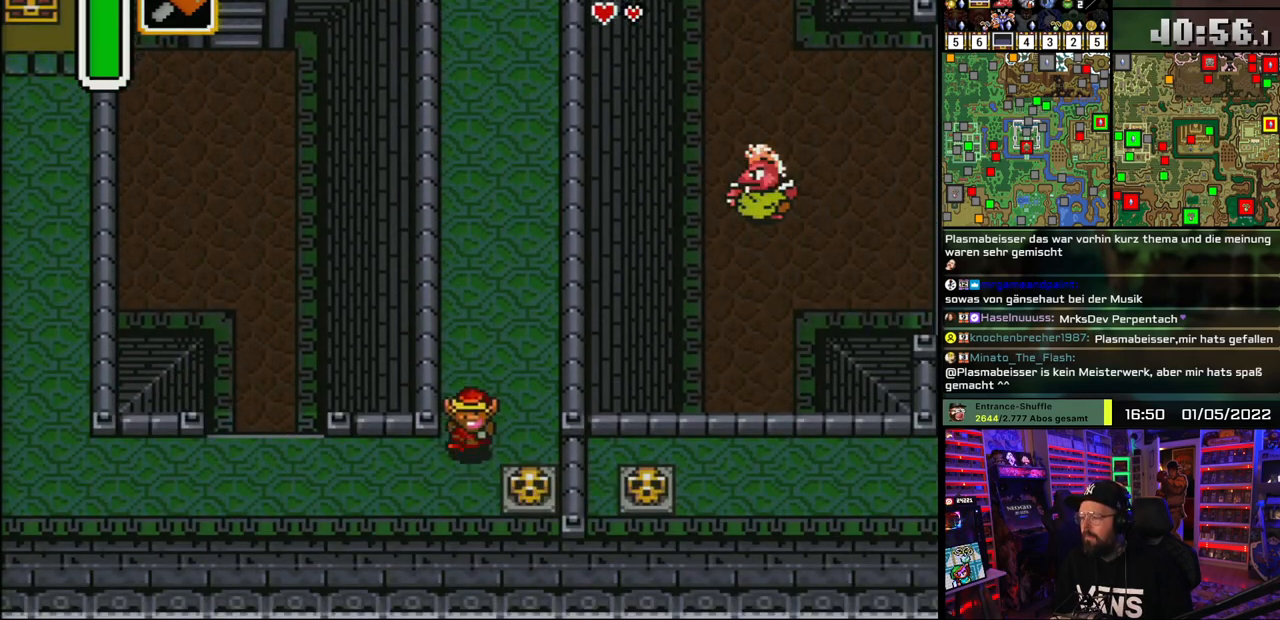
{"buttons": ["A"], "events": [[83, "DPAD_LEFT", "down"], [150, "DPAD_DOWN", "up"], [183, "A", "down"], [250, "DPAD_LEFT", "up"]]}
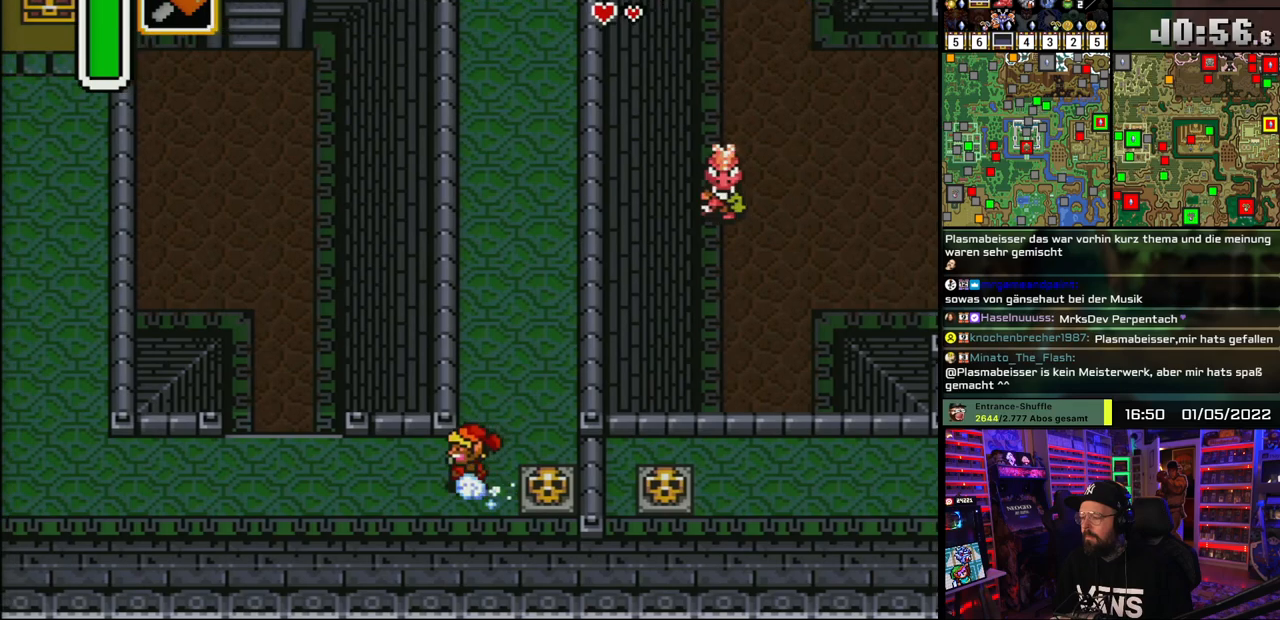
{"buttons": ["A"], "events": []}
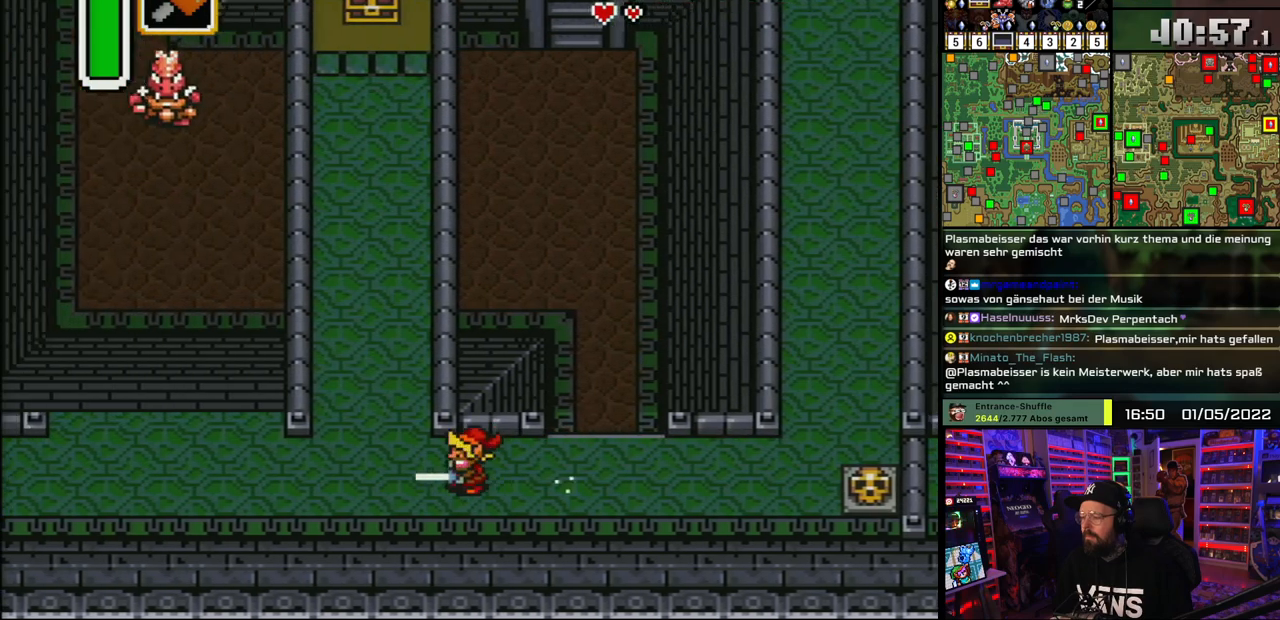
{"buttons": ["A"], "events": [[100, "A", "up"], [133, "DPAD_UP", "down"], [167, "A", "down"], [233, "DPAD_UP", "up"]]}
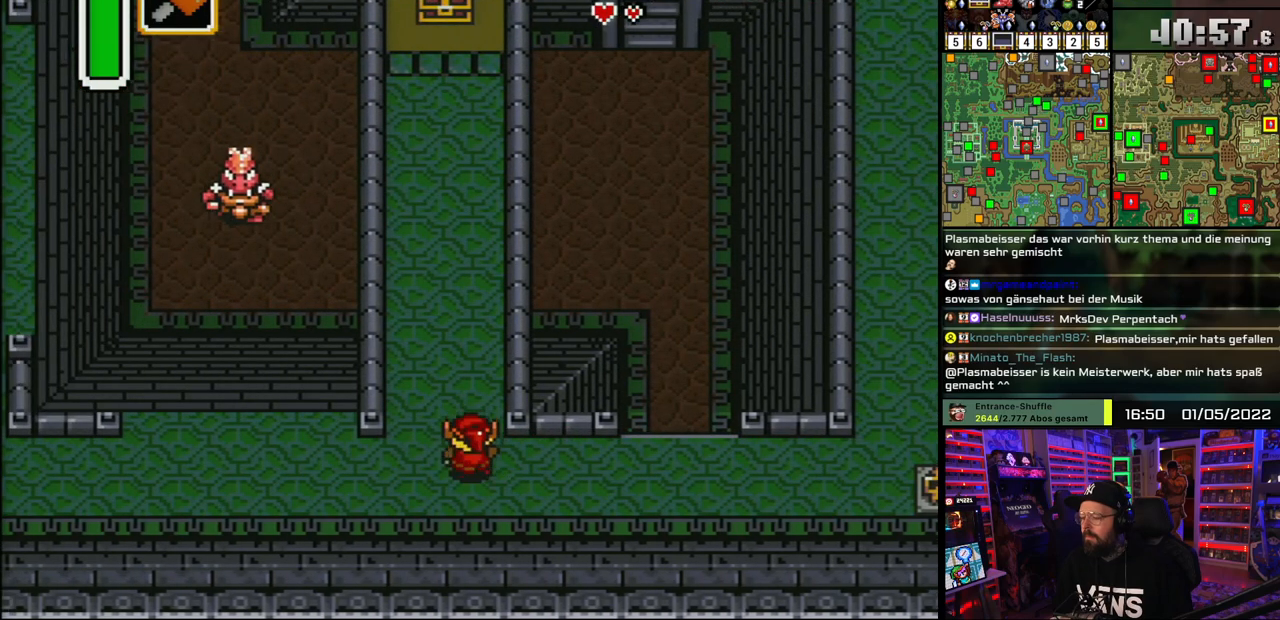
{"buttons": ["A"], "events": []}
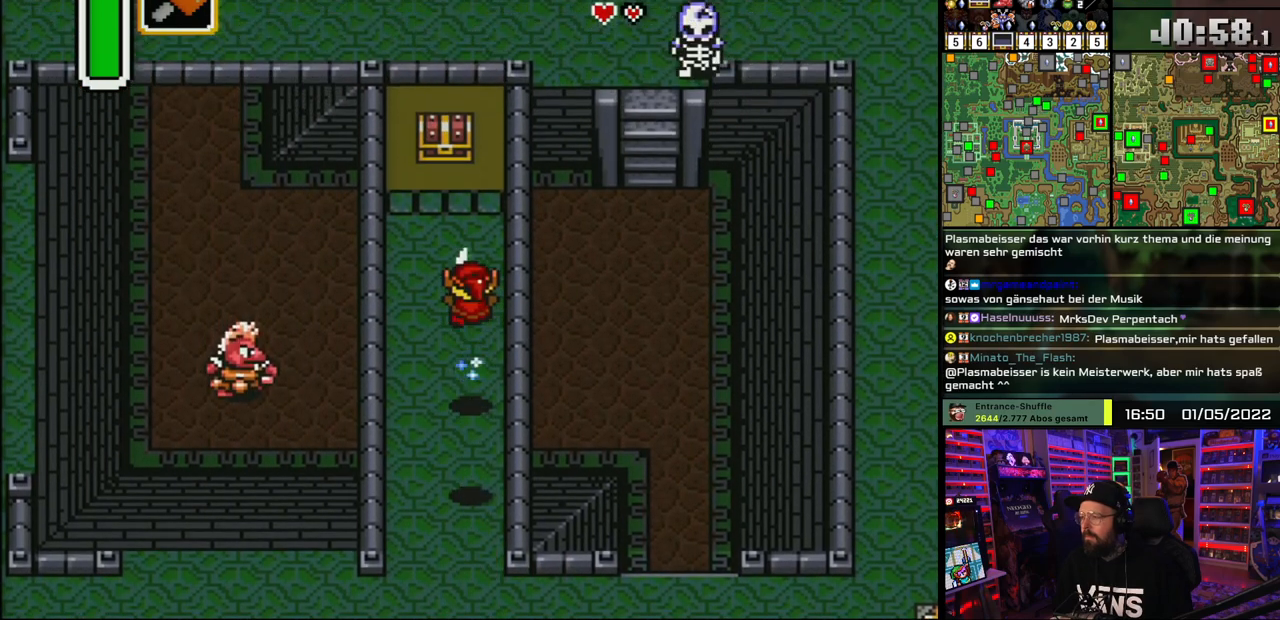
{"buttons": ["A"], "events": [[150, "A", "up"], [150, "DPAD_LEFT", "down"], [183, "DPAD_UP", "down"], [217, "DPAD_LEFT", "up"], [317, "A", "down"], [400, "A", "up"], [450, "A", "down"], [500, "DPAD_UP", "up"]]}
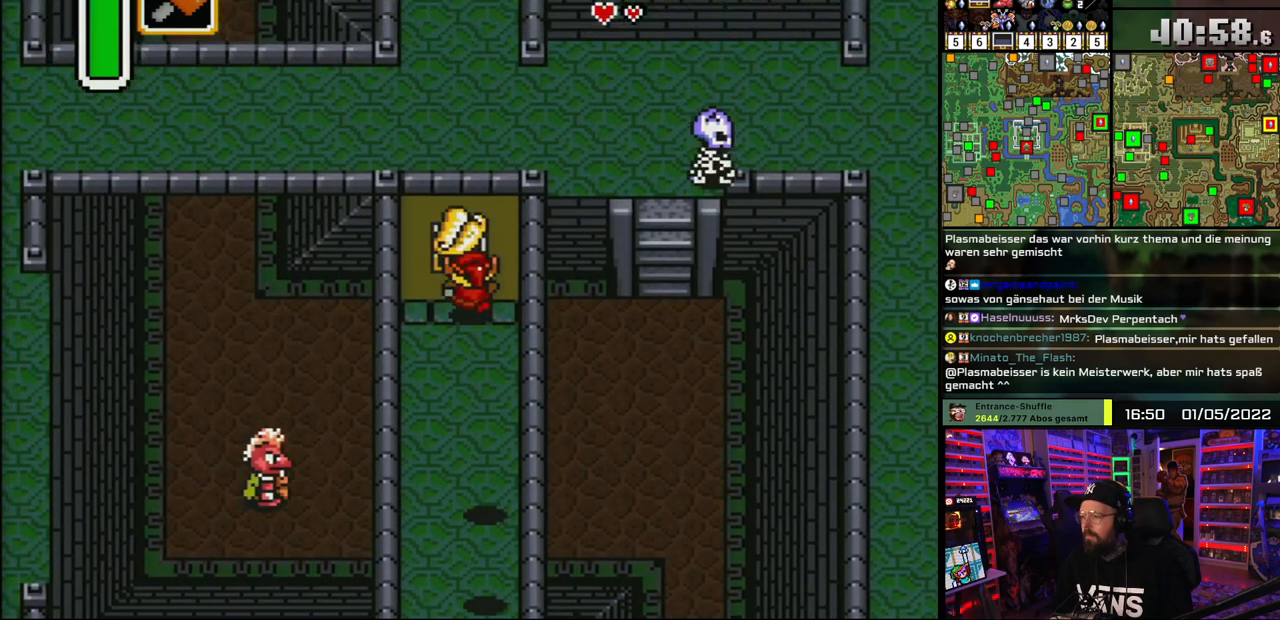
{"buttons": [], "events": [[50, "A", "up"], [150, "A", "down"], [267, "A", "up"], [333, "A", "down"], [450, "A", "up"]]}
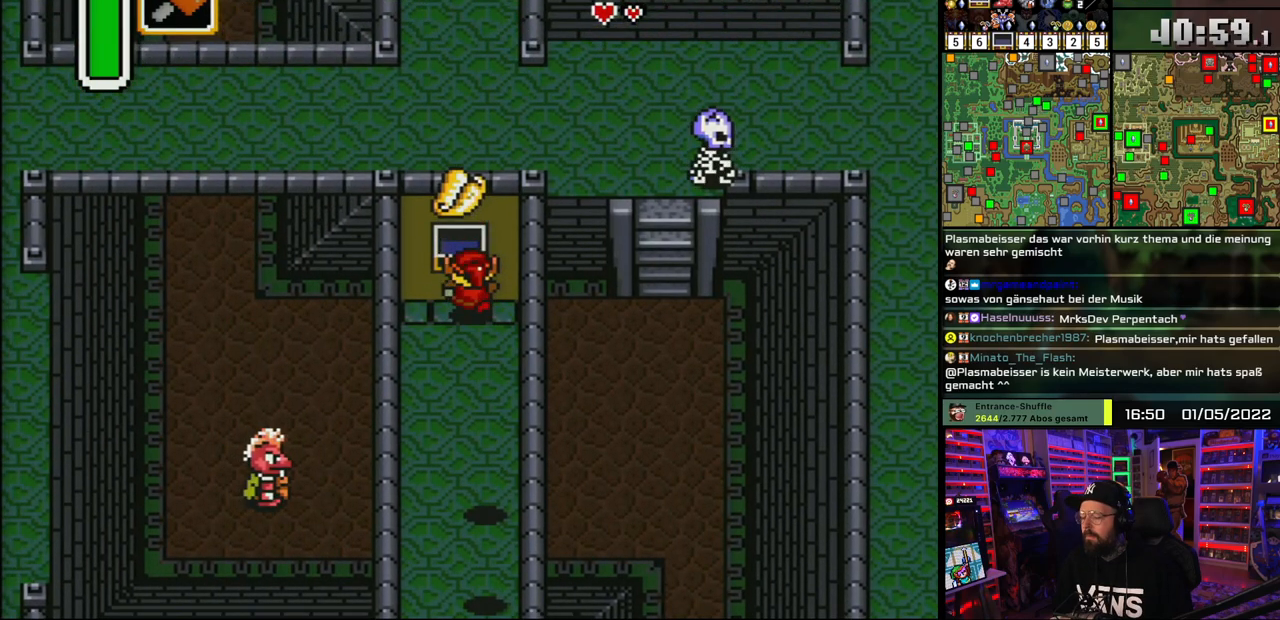
{"buttons": ["A", "DPAD_DOWN"], "events": [[33, "A", "down"], [150, "A", "up"], [283, "DPAD_DOWN", "down"], [400, "A", "down"]]}
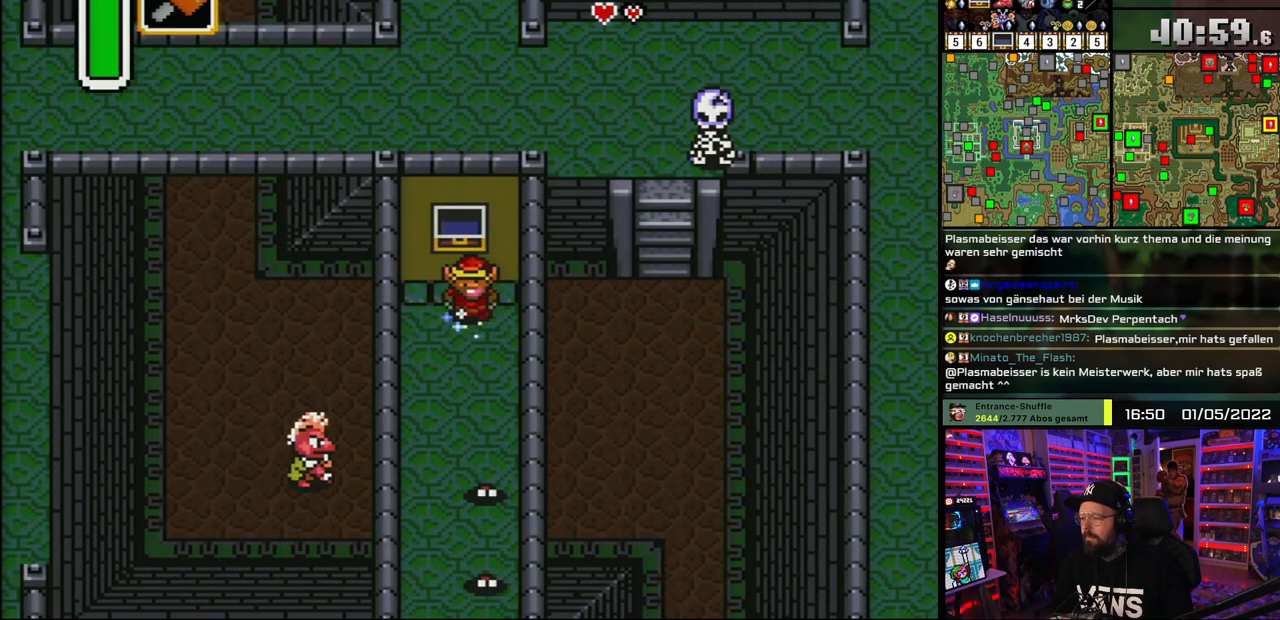
{"buttons": ["A"], "events": [[67, "DPAD_DOWN", "up"]]}
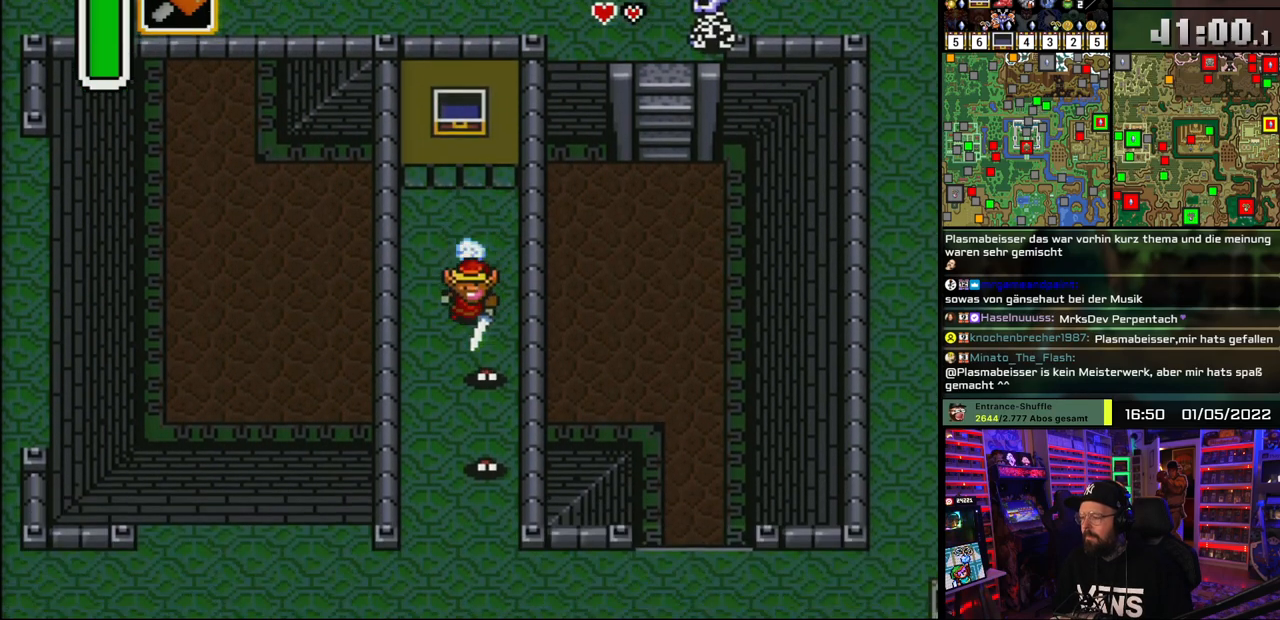
{"buttons": ["DPAD_RIGHT"], "events": [[383, "DPAD_RIGHT", "down"], [433, "A", "up"]]}
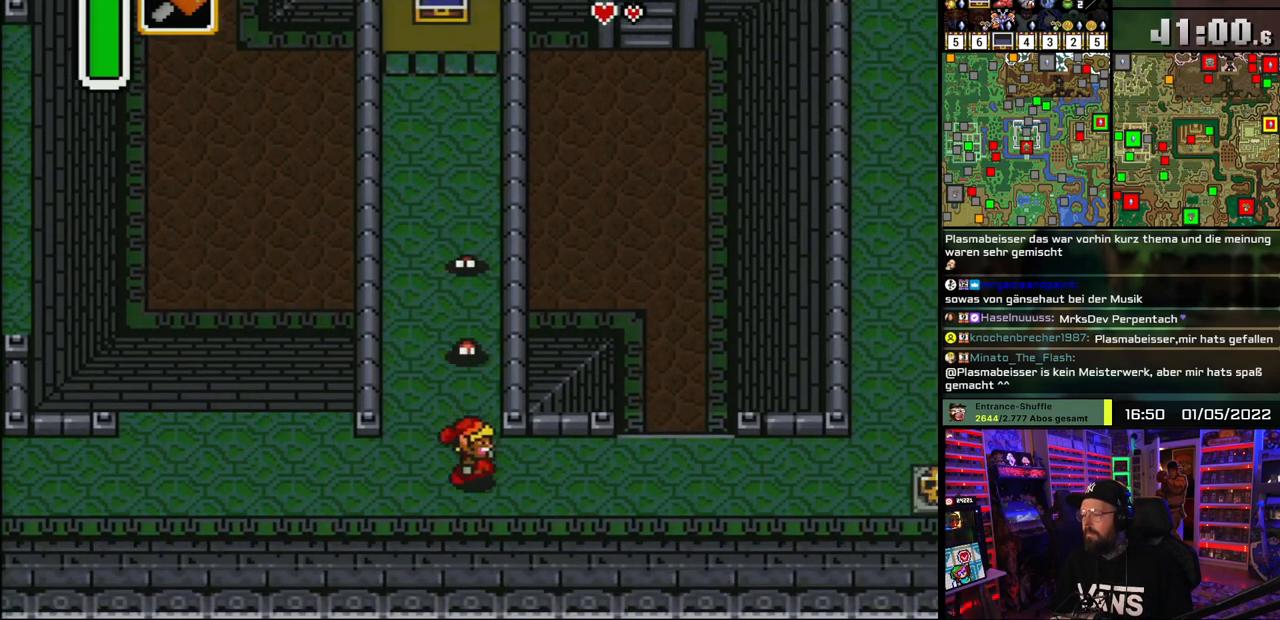
{"buttons": ["DPAD_RIGHT"], "events": []}
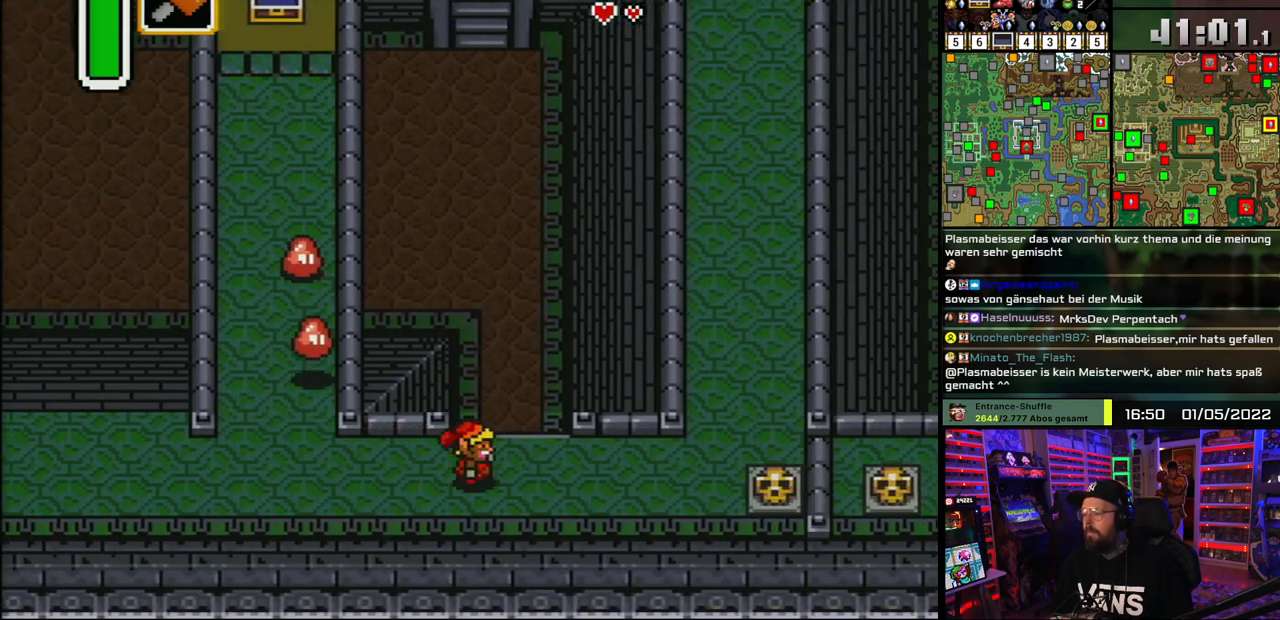
{"buttons": ["DPAD_UP"], "events": [[50, "DPAD_UP", "down"], [67, "DPAD_RIGHT", "up"], [150, "A", "down"], [167, "A", "up"], [317, "DPAD_UP", "up"], [383, "DPAD_UP", "down"]]}
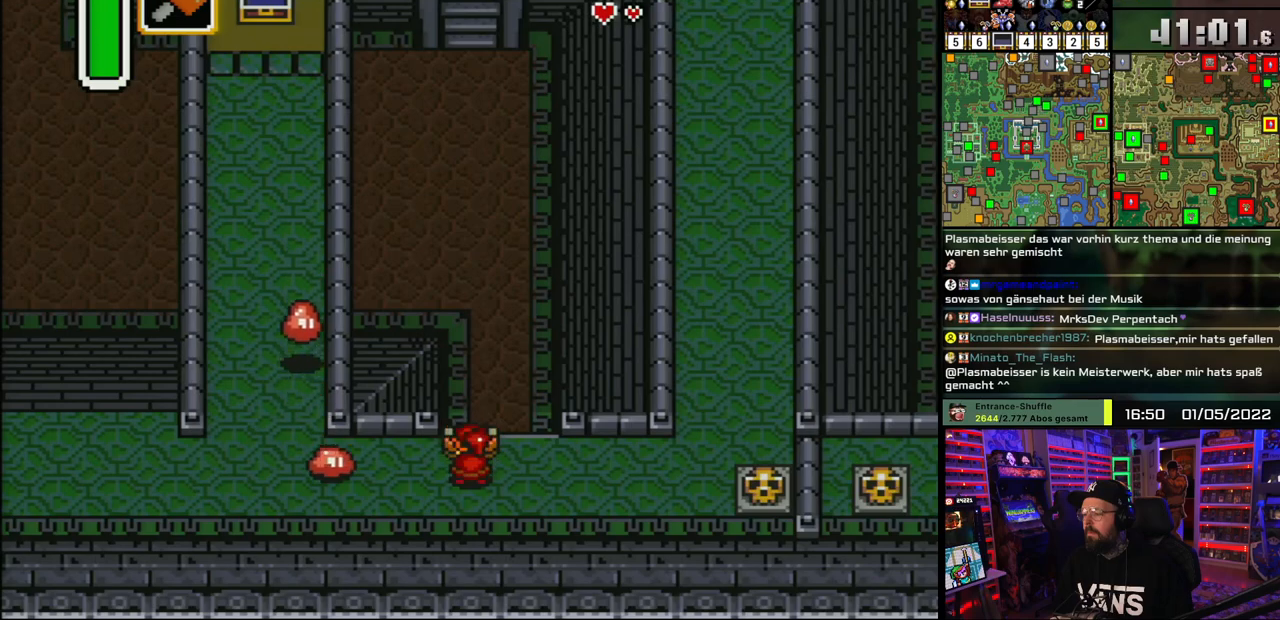
{"buttons": ["DPAD_UP"], "events": [[17, "A", "down"], [133, "A", "up"]]}
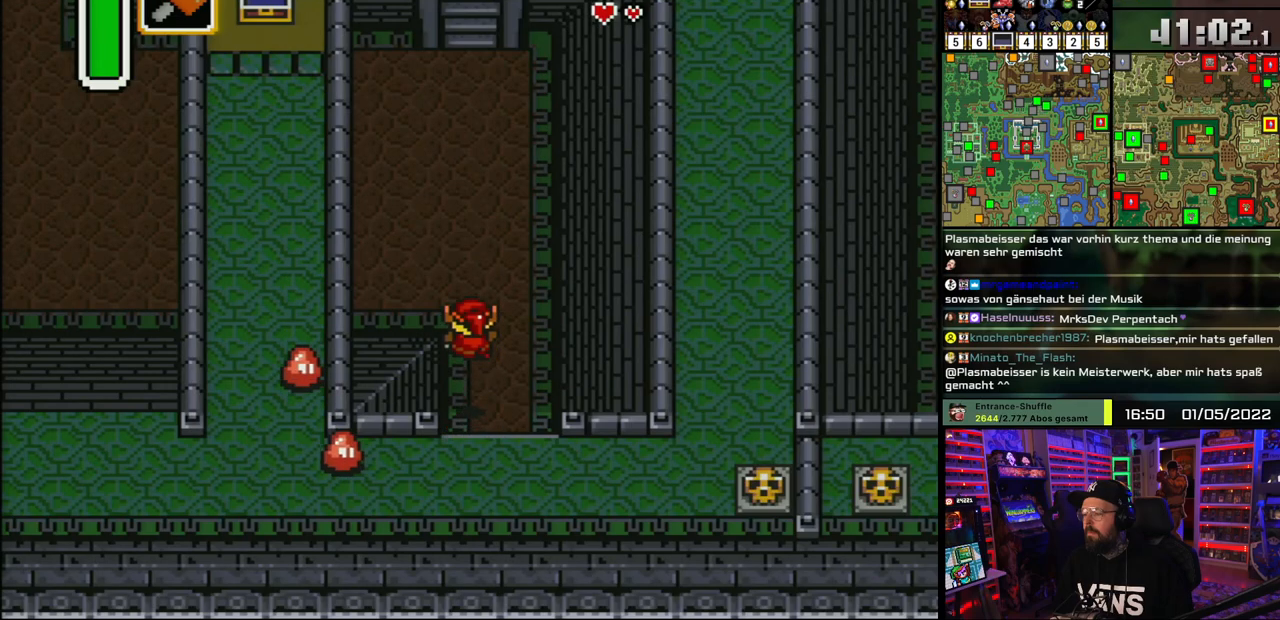
{"buttons": ["DPAD_DOWN", "DPAD_RIGHT"], "events": [[150, "DPAD_UP", "up"], [150, "START", "down"], [167, "START", "up"], [183, "DPAD_DOWN", "down"], [350, "DPAD_RIGHT", "down"]]}
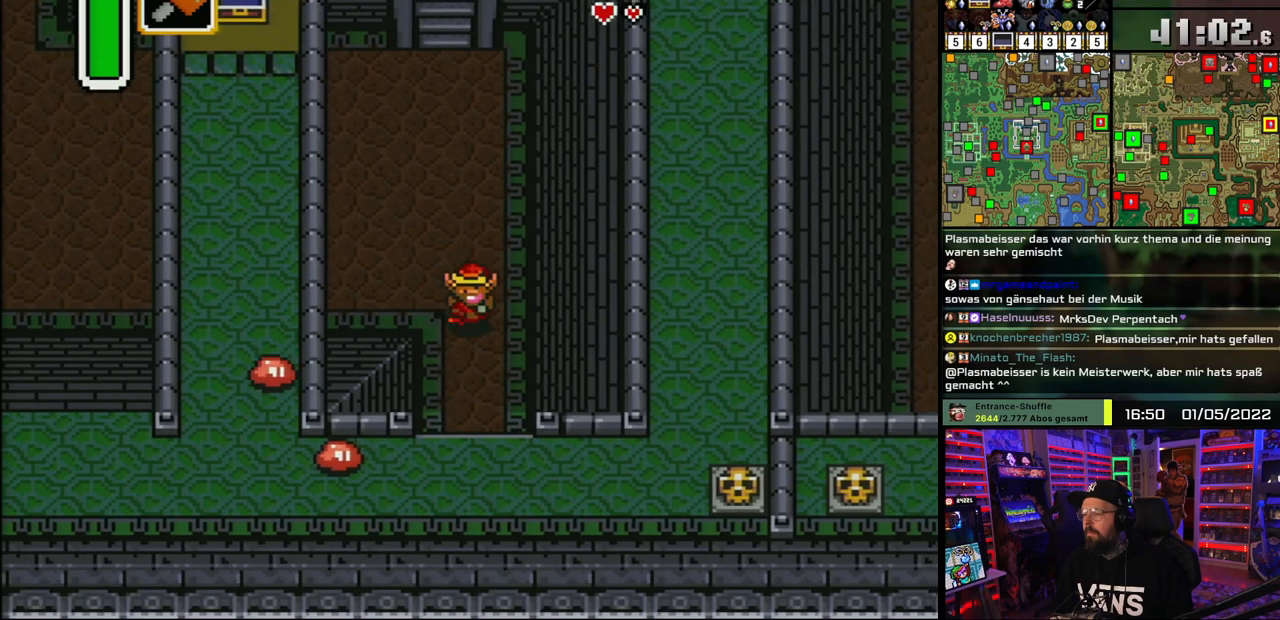
{"buttons": ["A"], "events": [[67, "A", "down"], [100, "DPAD_RIGHT", "up"], [350, "DPAD_DOWN", "up"]]}
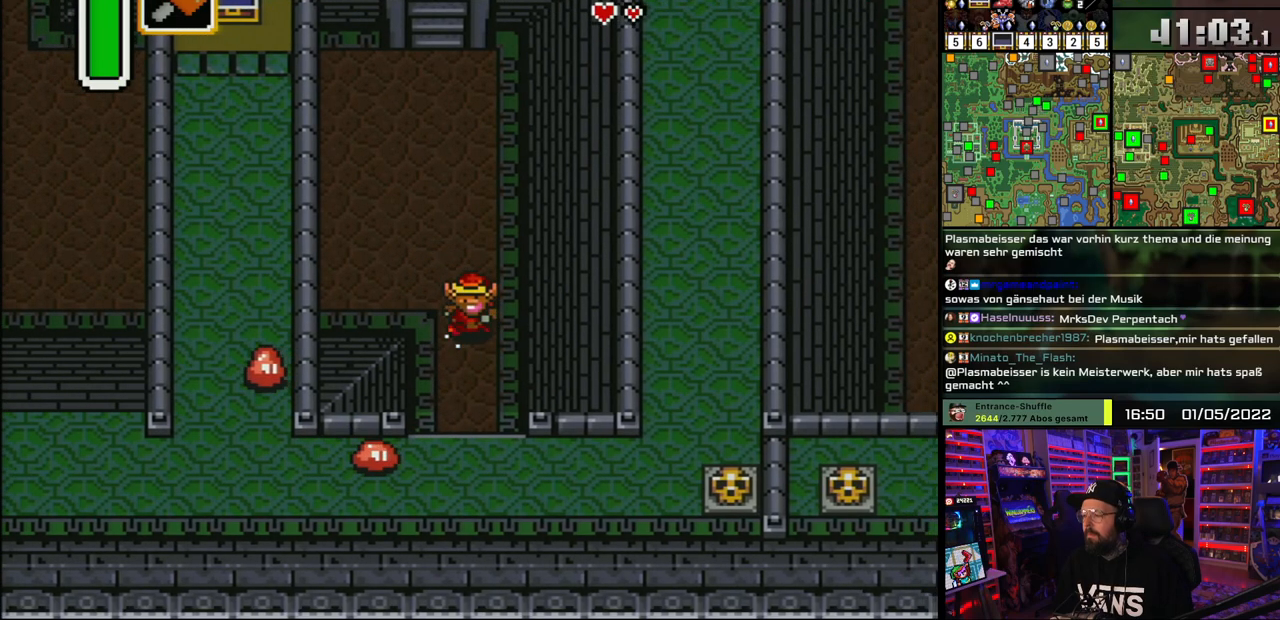
{"buttons": ["A"], "events": []}
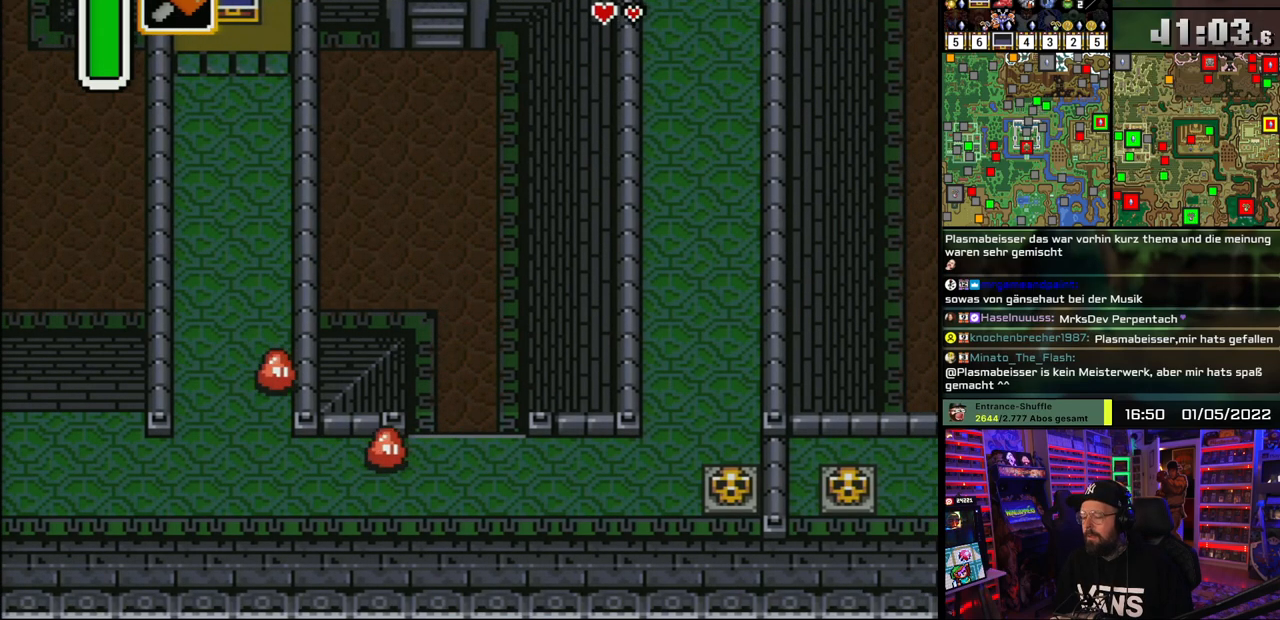
{"buttons": [], "events": [[467, "A", "up"]]}
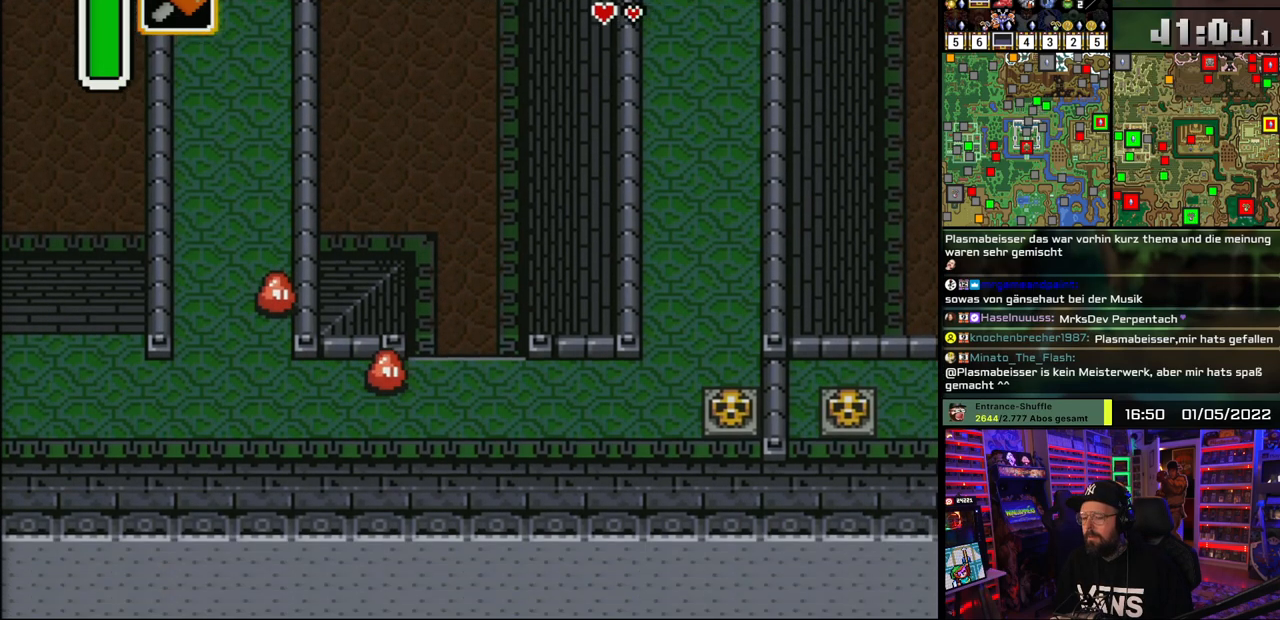
{"buttons": ["A"], "events": [[67, "A", "down"], [183, "A", "up"], [250, "A", "down"], [400, "A", "up"], [467, "A", "down"]]}
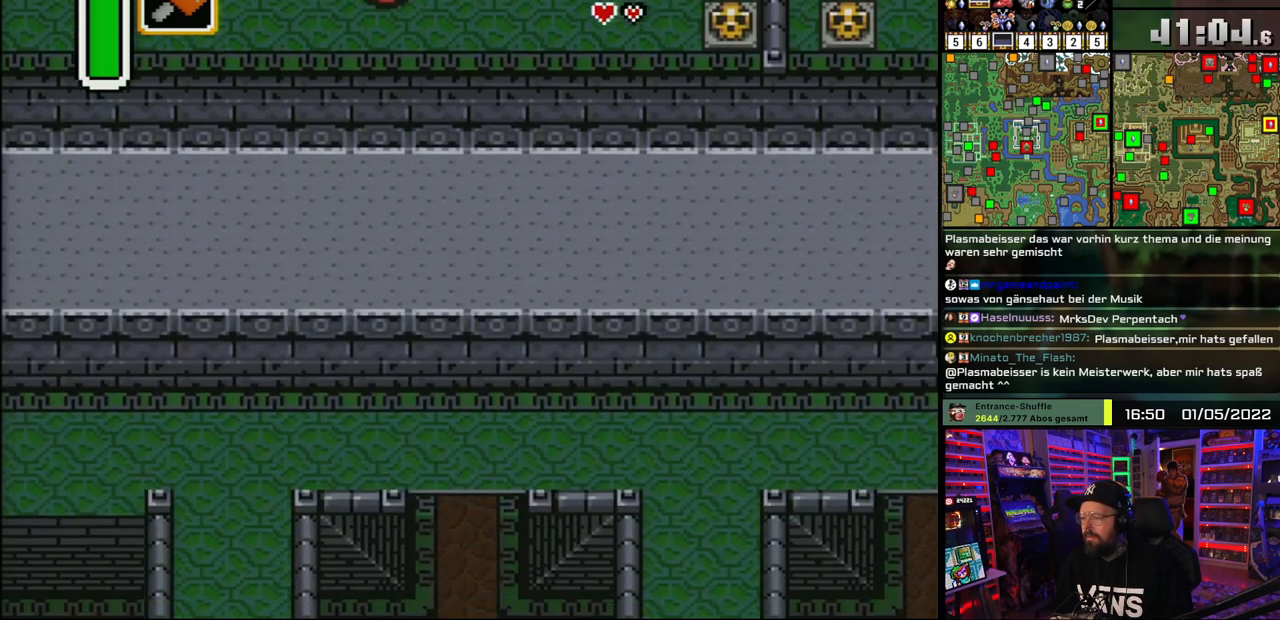
{"buttons": ["DPAD_DOWN"], "events": [[100, "A", "up"], [150, "DPAD_DOWN", "down"], [167, "A", "down"], [283, "A", "up"], [333, "A", "down"], [483, "A", "up"]]}
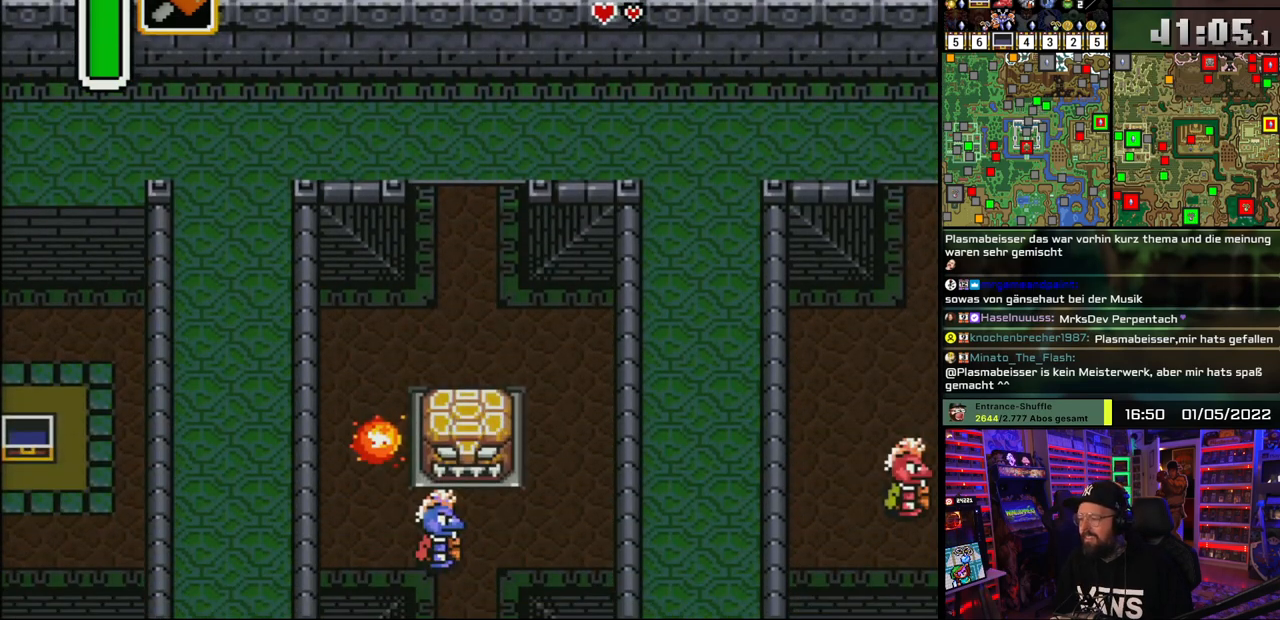
{"buttons": ["DPAD_DOWN"], "events": []}
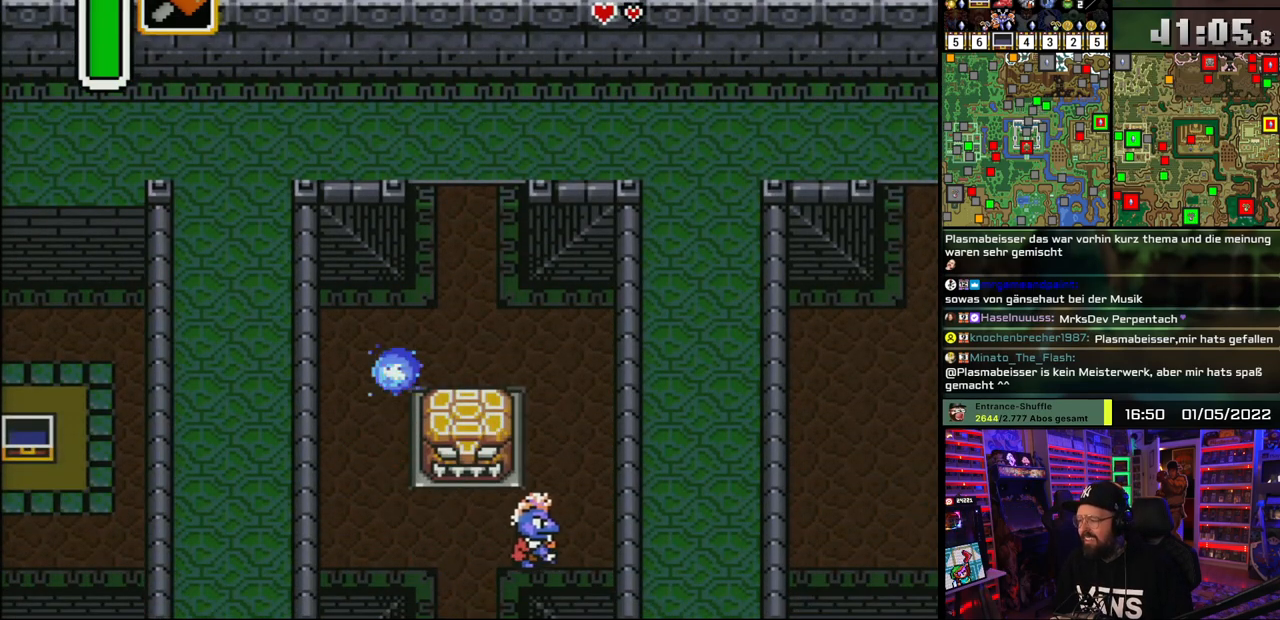
{"buttons": ["DPAD_DOWN"], "events": [[367, "DPAD_DOWN", "up"], [367, "DPAD_UP", "down"], [383, "DPAD_DOWN", "down"], [383, "DPAD_UP", "up"]]}
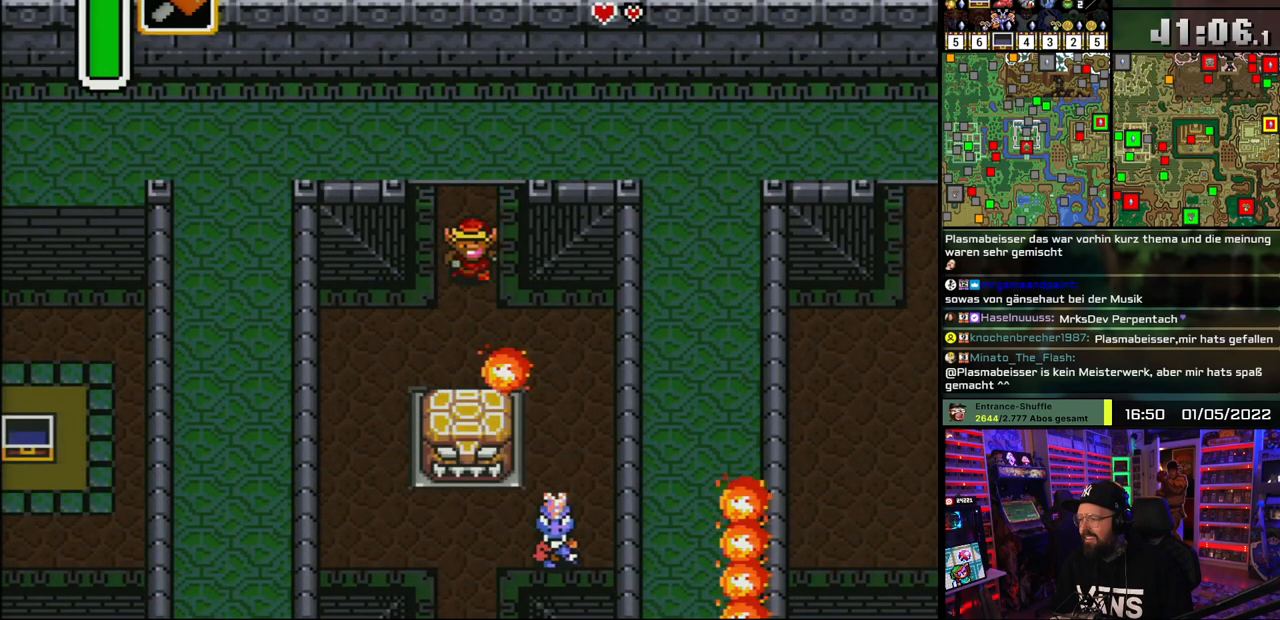
{"buttons": ["A"], "events": [[233, "A", "down"], [233, "DPAD_DOWN", "up"], [233, "DPAD_RIGHT", "down"], [367, "DPAD_RIGHT", "up"]]}
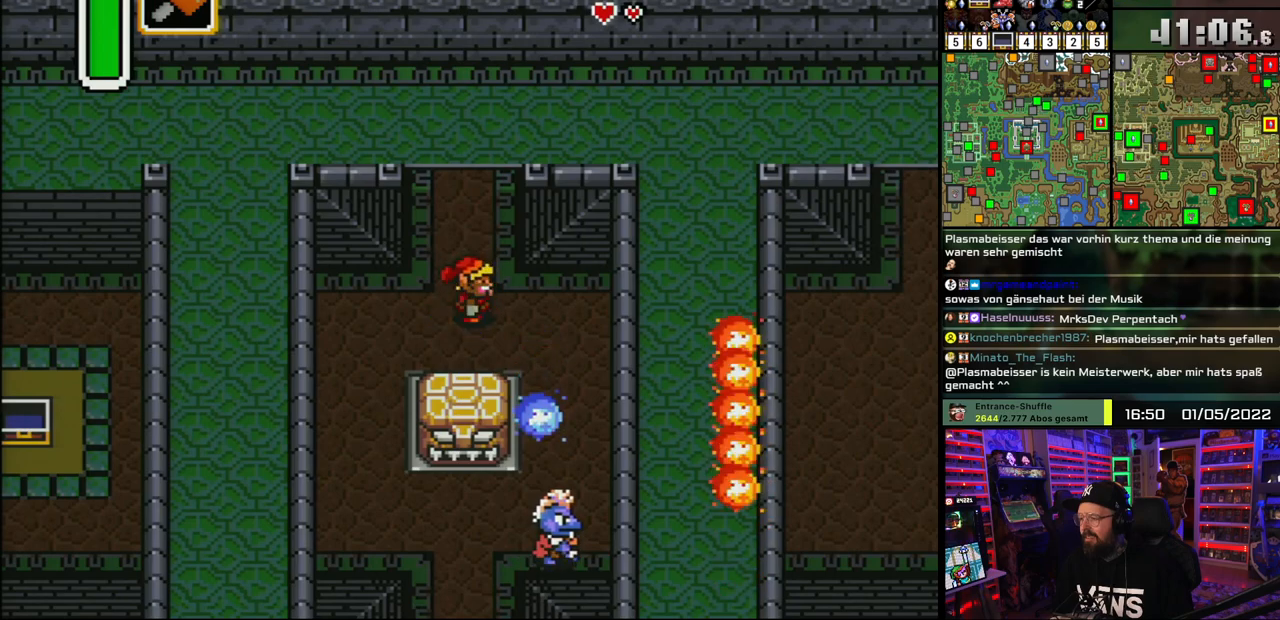
{"buttons": ["A"], "events": []}